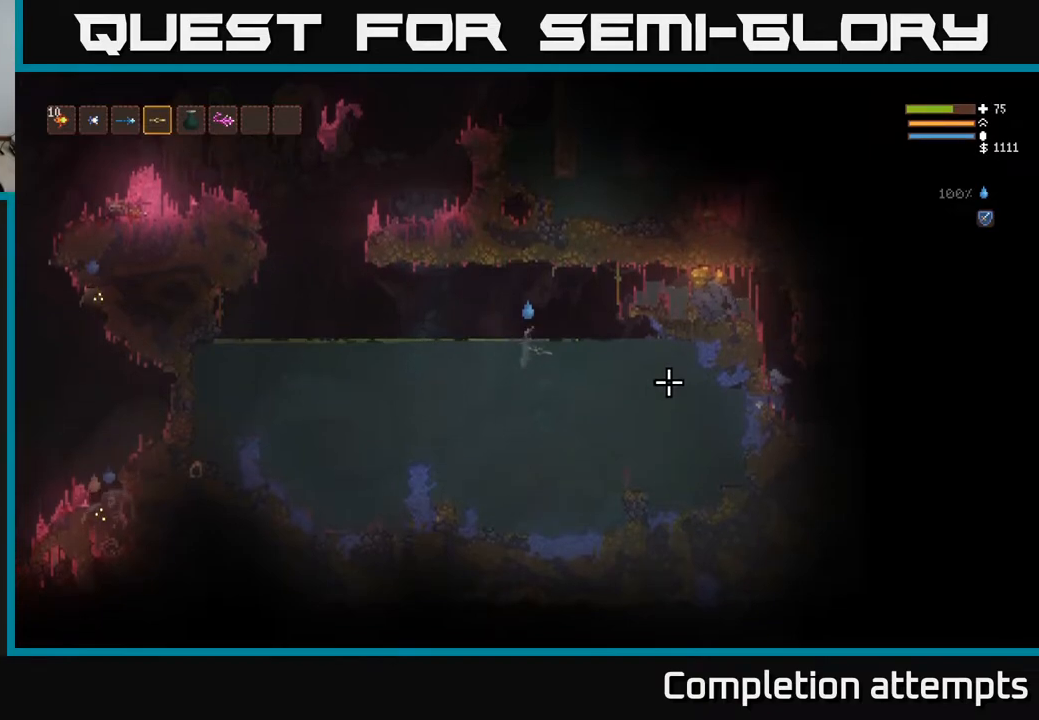
Gameplay with a controller (Xbox layout); each line is a JSON object with the inputs held at the frame after it. "events" lists button and stick changes between this image and that frame as [ms after this image, input, new state], when the widget could be followed in between.
{"buttons": ["L2"], "left_stick": "right", "right_stick": "center", "events": [[200, "left_stick", "right"], [483, "L2", "down"]]}
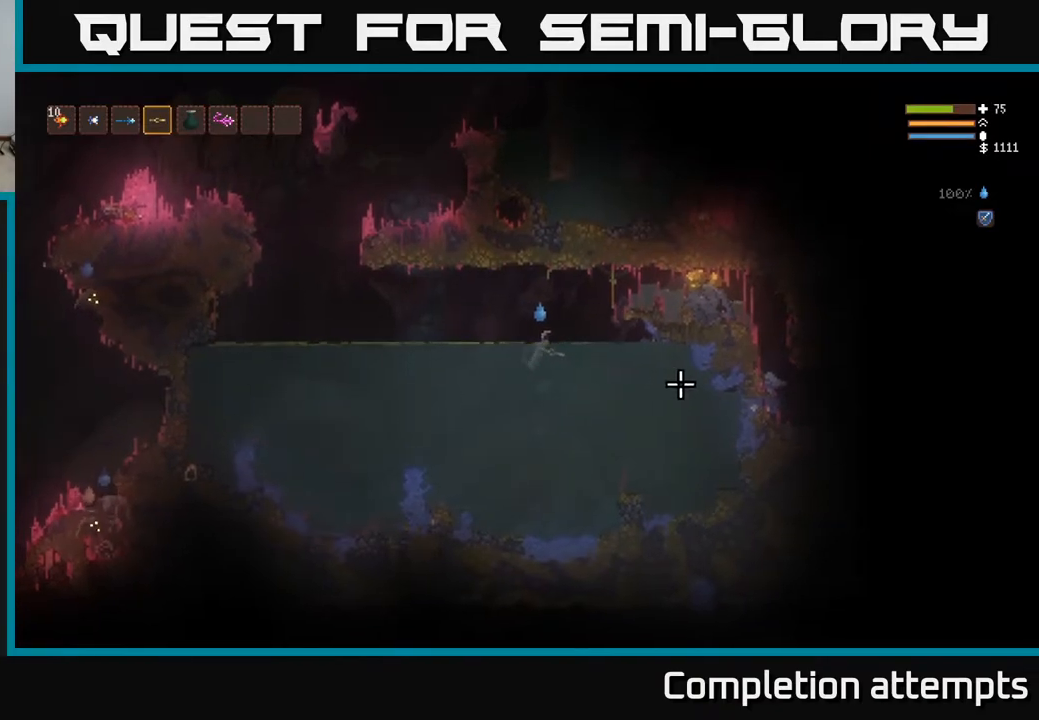
{"buttons": [], "left_stick": "right", "right_stick": "center", "events": [[433, "L2", "up"]]}
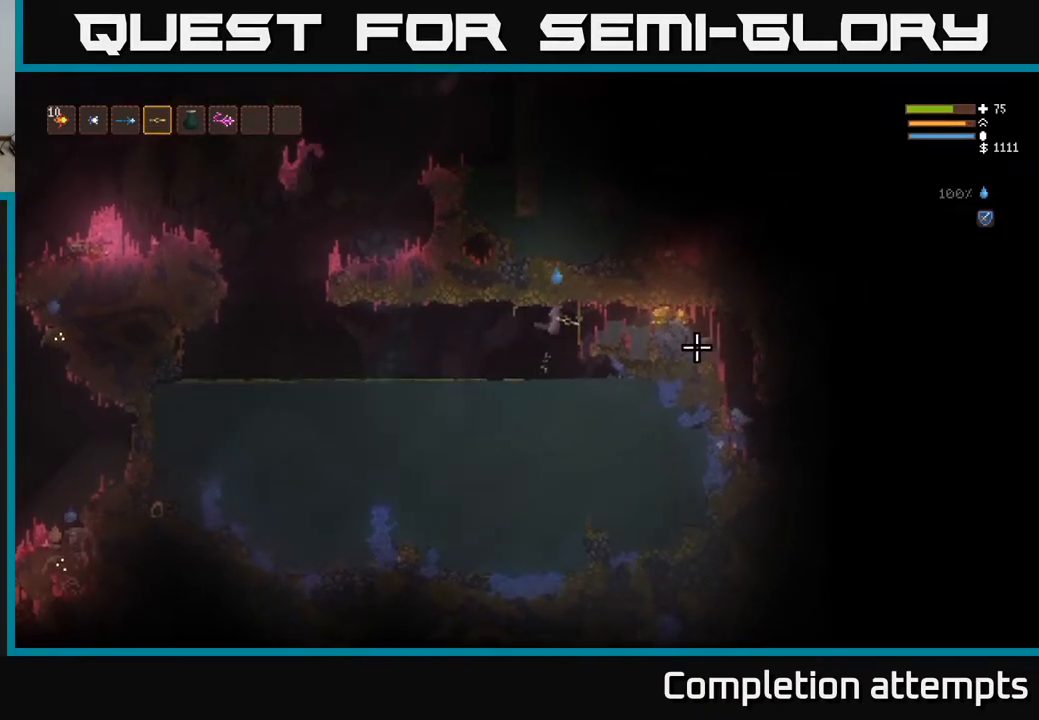
{"buttons": [], "left_stick": "right", "right_stick": "center", "events": [[117, "L2", "down"], [250, "L2", "up"]]}
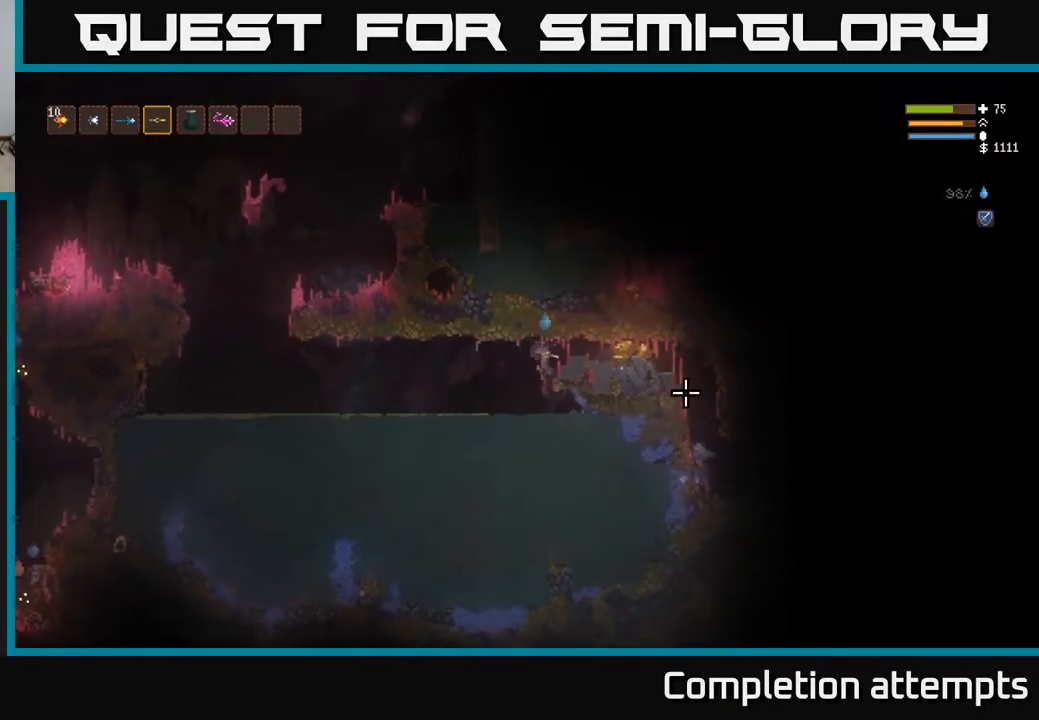
{"buttons": [], "left_stick": "right", "right_stick": "center", "events": [[183, "L2", "down"], [283, "L2", "up"]]}
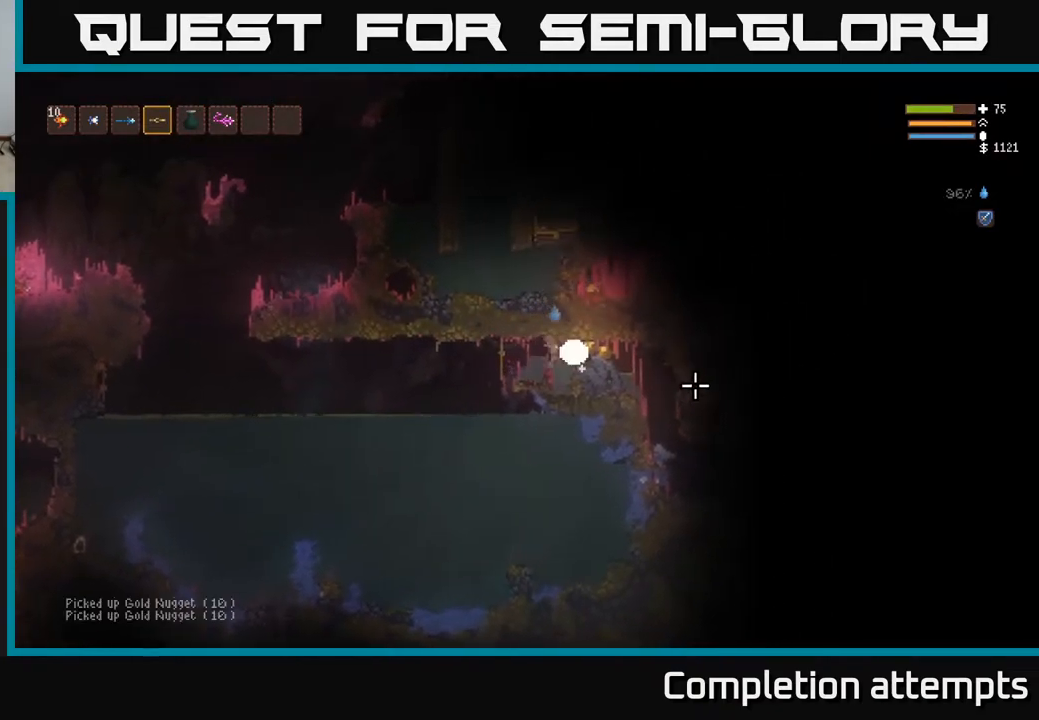
{"buttons": [], "left_stick": "center", "right_stick": "center", "events": [[233, "L2", "down"], [383, "L2", "up"], [467, "left_stick", "center"]]}
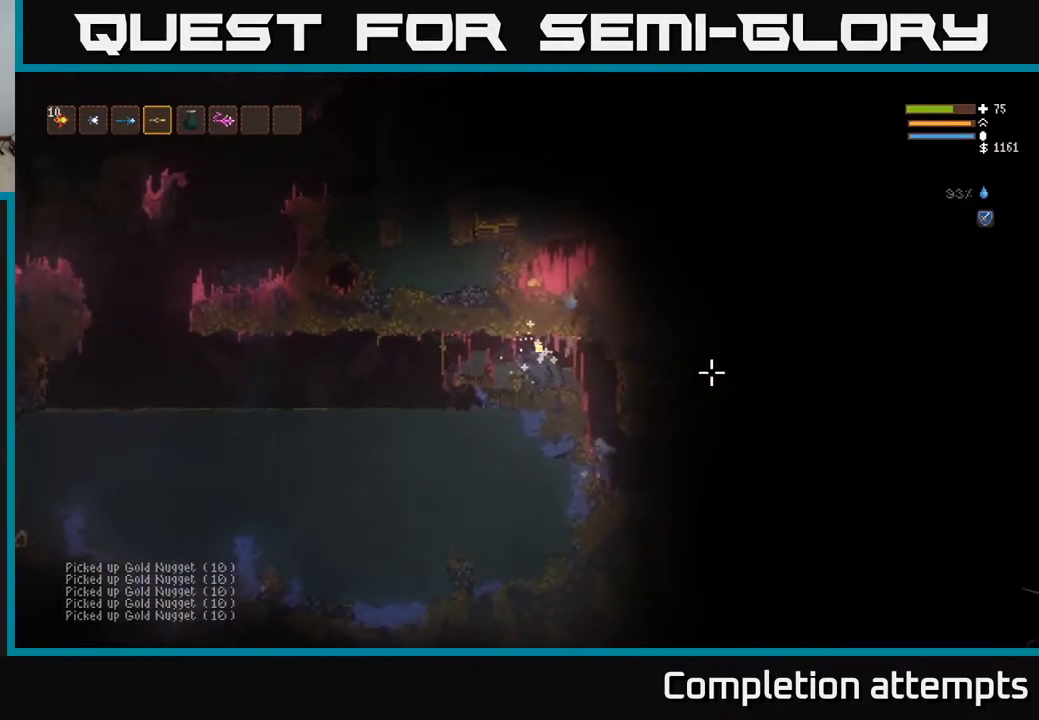
{"buttons": ["L2"], "left_stick": "right", "right_stick": "down-right", "events": [[233, "left_stick", "right"], [350, "right_stick", "down-right"], [400, "L2", "down"]]}
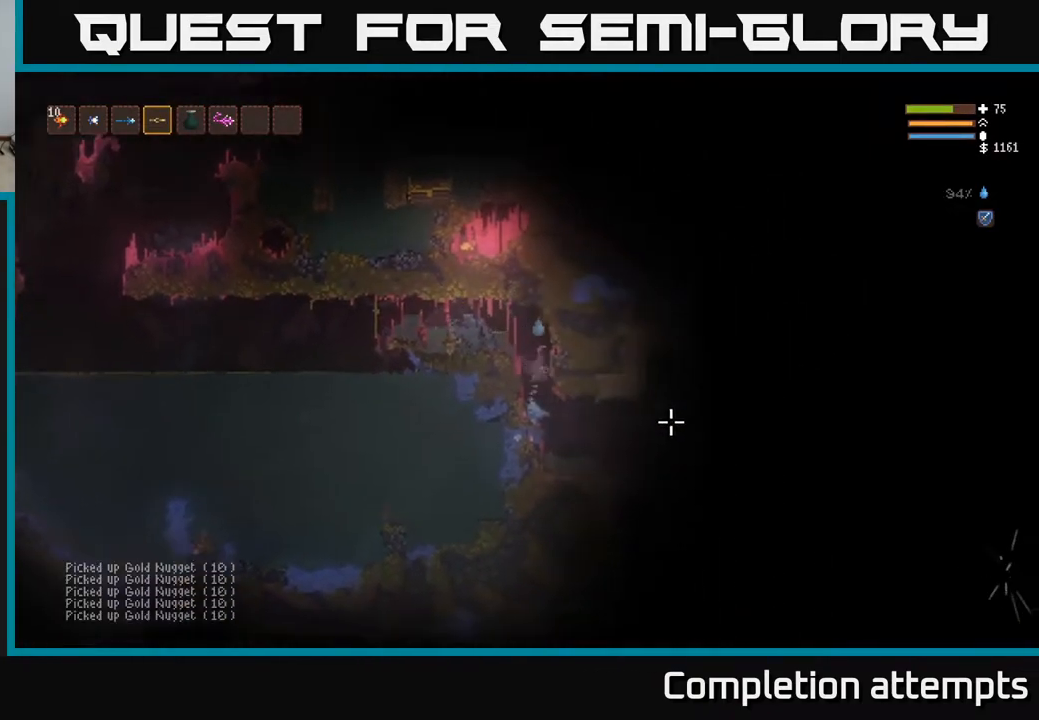
{"buttons": [], "left_stick": "right", "right_stick": "down-right", "events": [[50, "L2", "up"], [50, "left_stick", "left"], [200, "left_stick", "center"], [333, "left_stick", "right"]]}
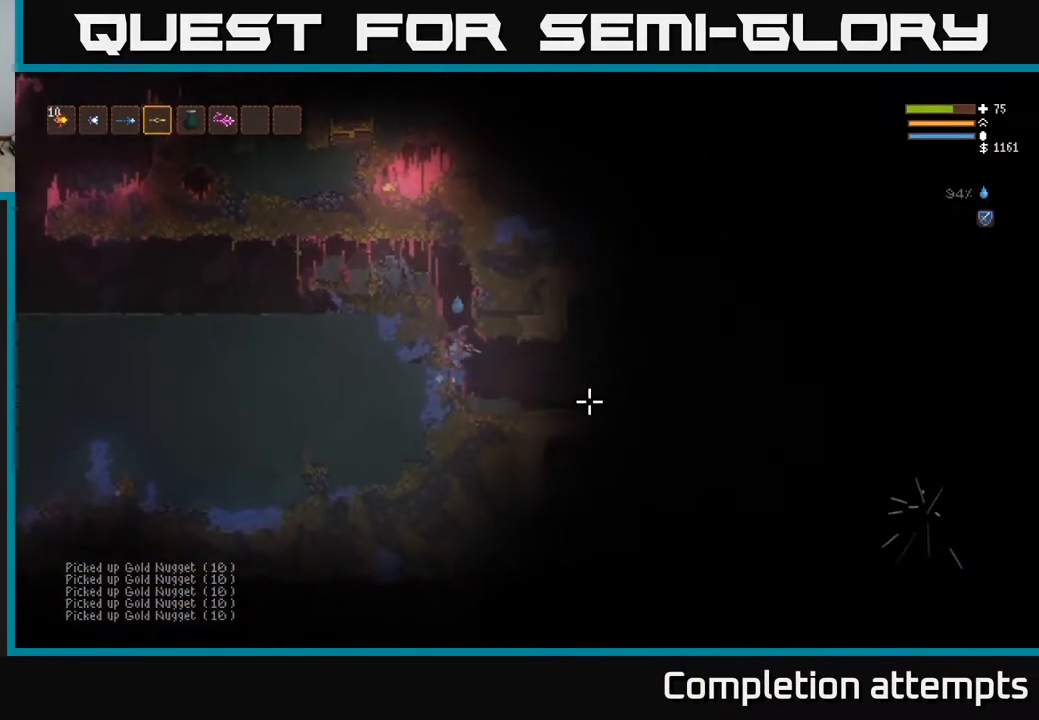
{"buttons": ["L2"], "left_stick": "right", "right_stick": "right", "events": [[50, "right_stick", "right"], [450, "L2", "down"]]}
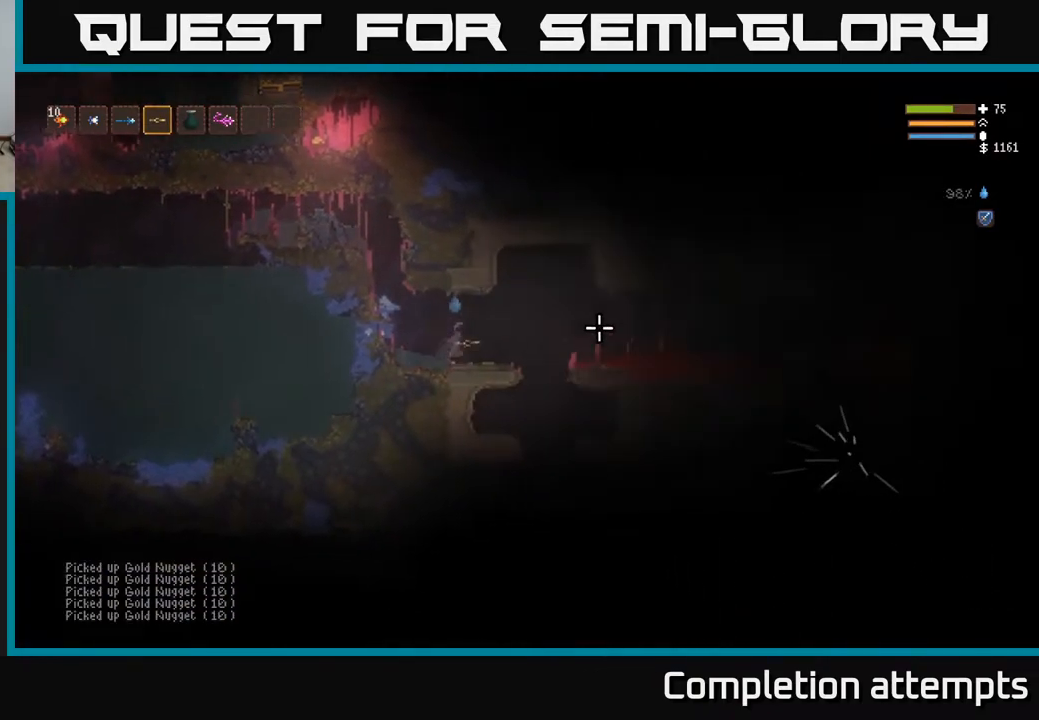
{"buttons": [], "left_stick": "right", "right_stick": "down-right", "events": [[67, "L2", "up"], [383, "right_stick", "down-right"]]}
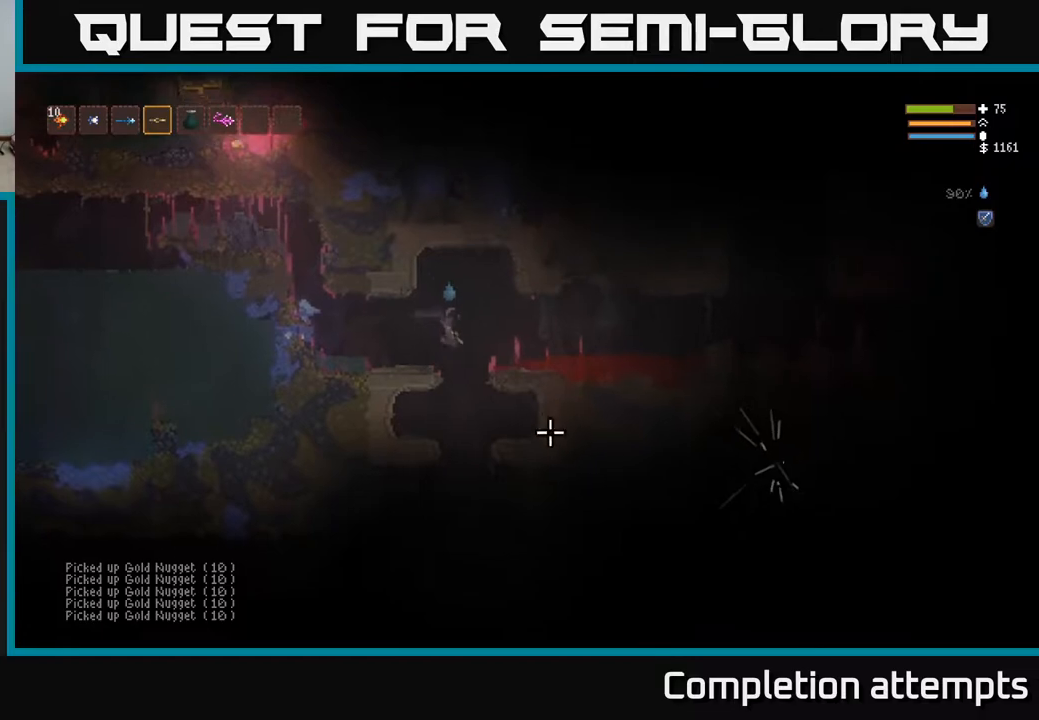
{"buttons": [], "left_stick": "right", "right_stick": "right", "events": [[67, "L2", "down"], [233, "L2", "up"], [233, "right_stick", "right"]]}
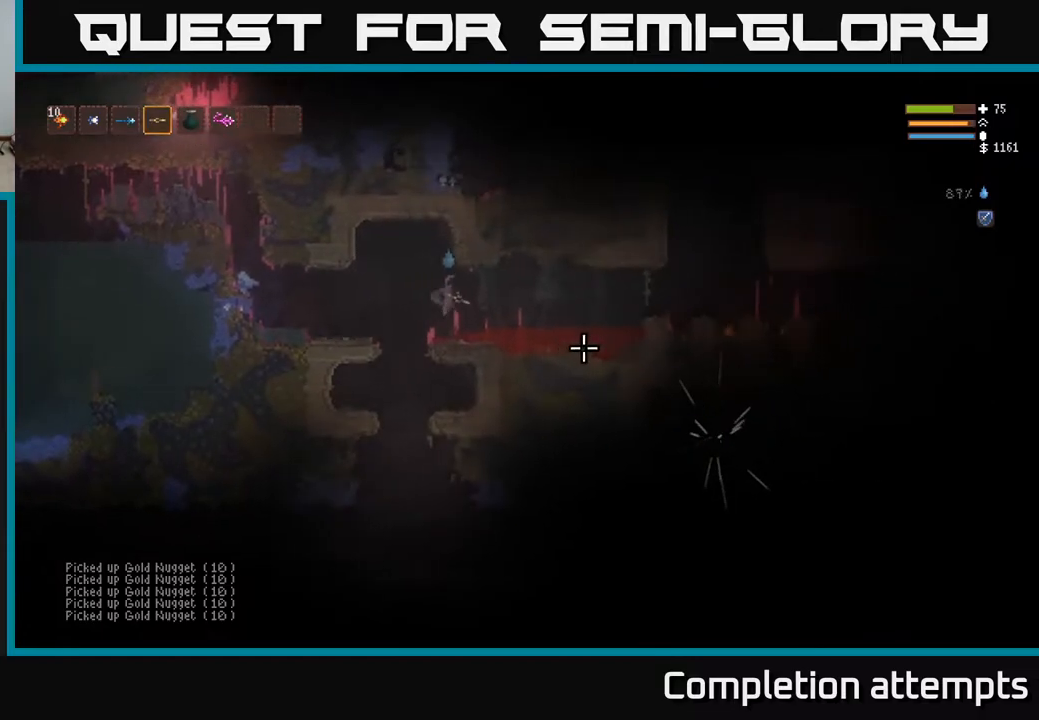
{"buttons": [], "left_stick": "left", "right_stick": "right", "events": [[50, "left_stick", "center"], [433, "left_stick", "left"]]}
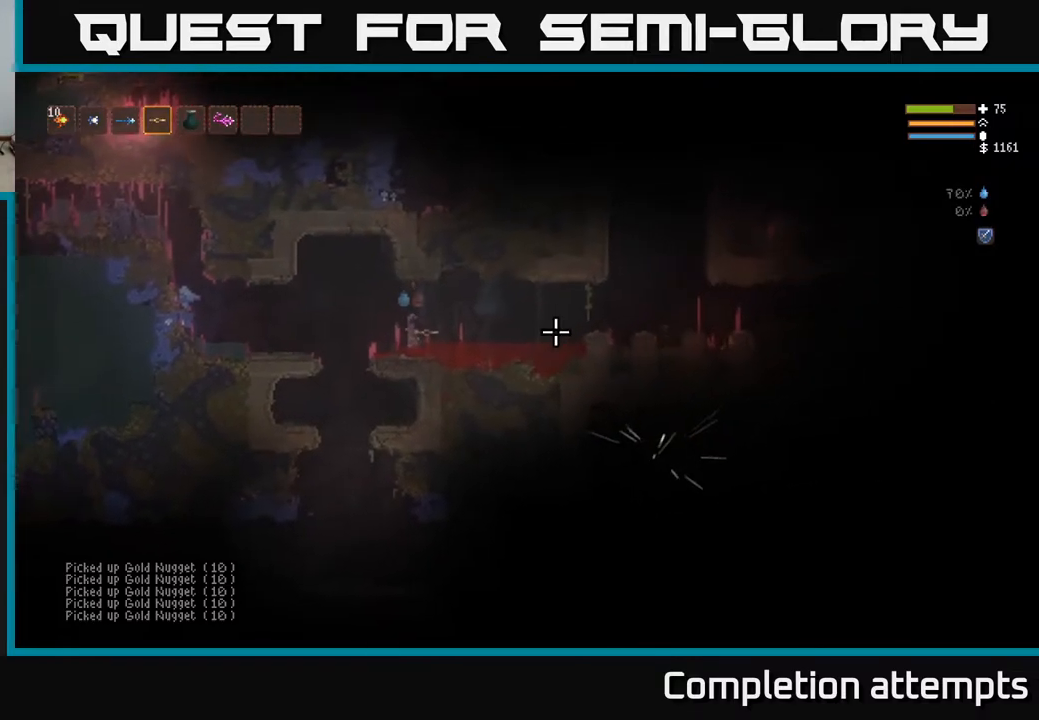
{"buttons": [], "left_stick": "left", "right_stick": "down", "events": [[117, "right_stick", "down"]]}
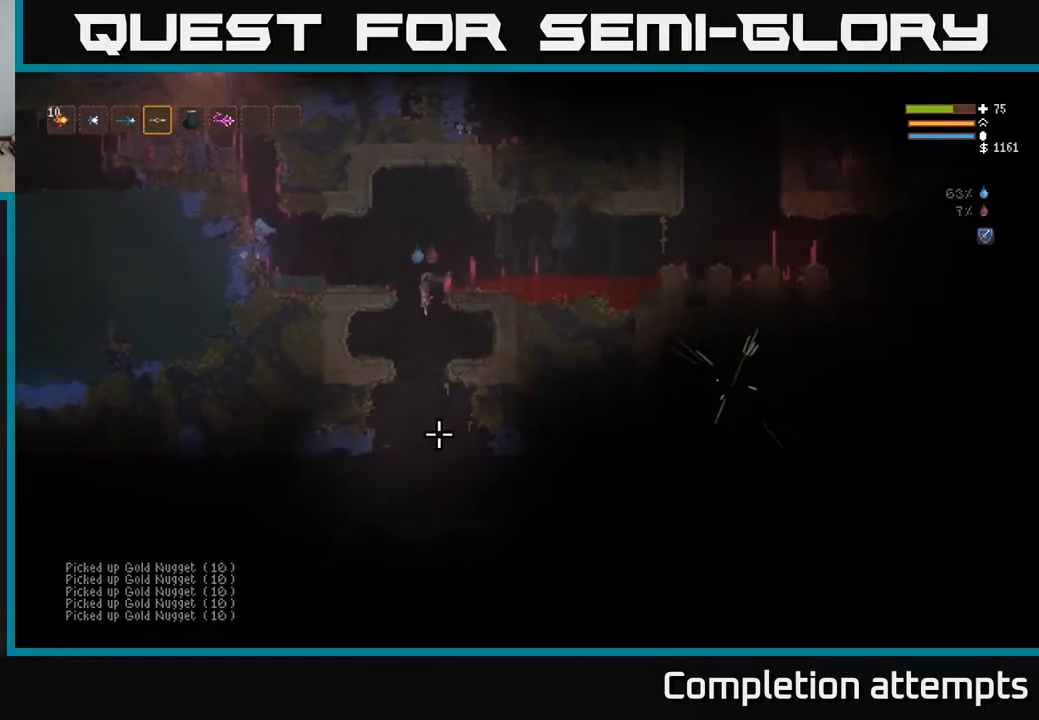
{"buttons": ["L2"], "left_stick": "center", "right_stick": "right", "events": [[33, "left_stick", "center"], [83, "left_stick", "right"], [233, "left_stick", "center"], [333, "right_stick", "right"], [400, "L2", "down"]]}
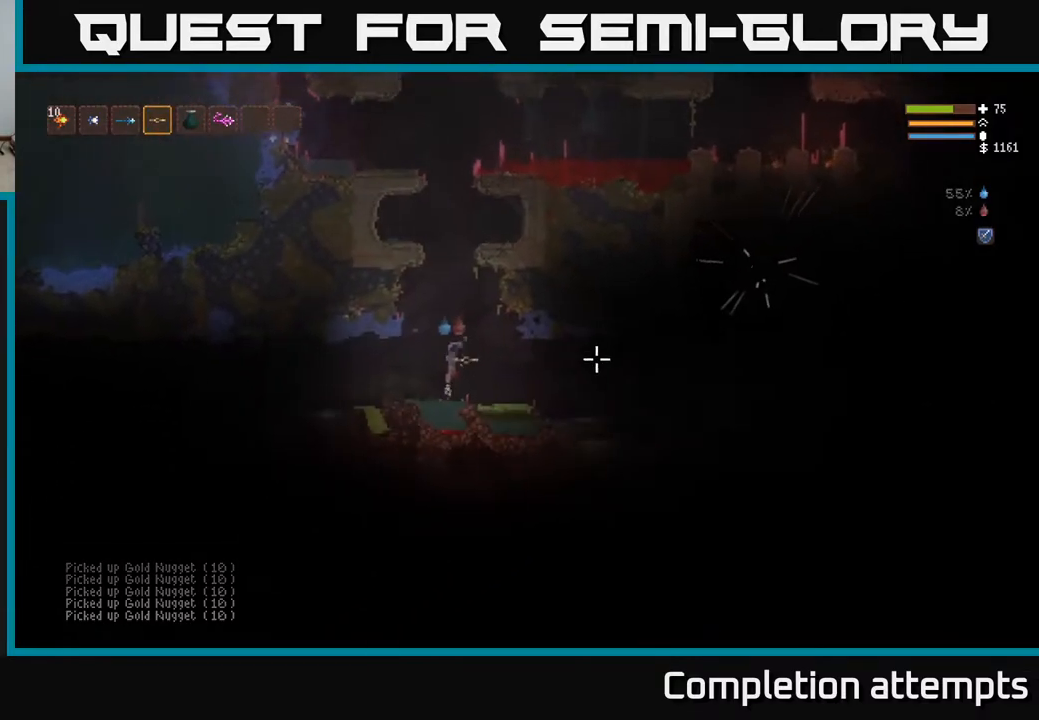
{"buttons": [], "left_stick": "center", "right_stick": "right", "events": [[17, "L2", "up"], [267, "L2", "down"], [383, "L2", "up"]]}
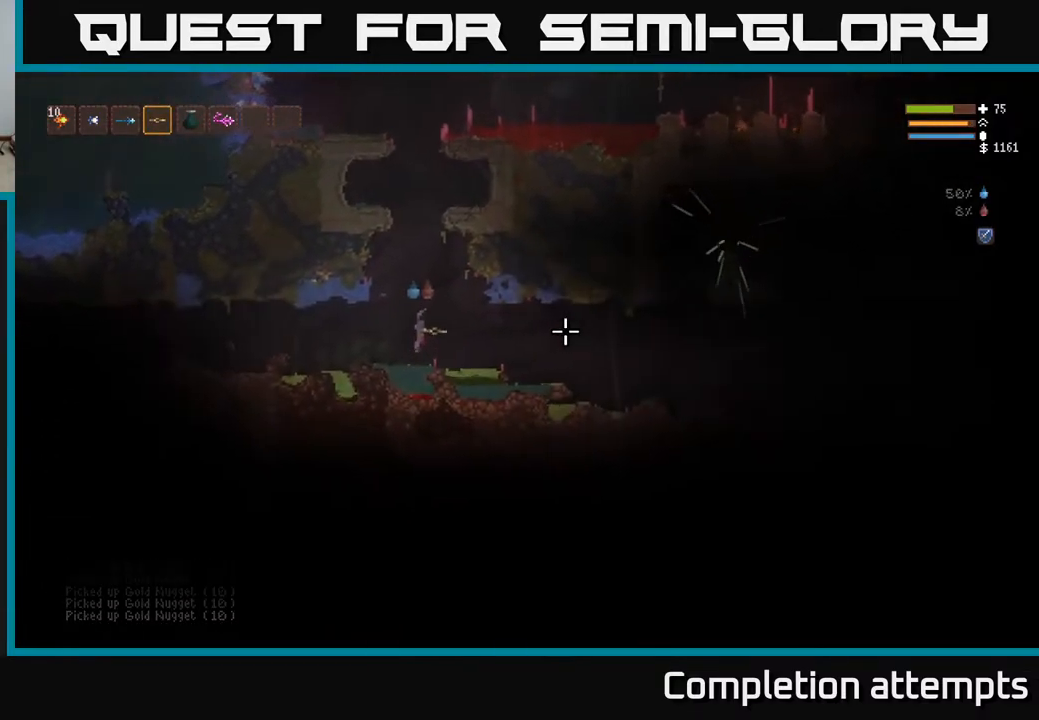
{"buttons": [], "left_stick": "center", "right_stick": "right", "events": [[150, "left_stick", "left"], [333, "left_stick", "center"]]}
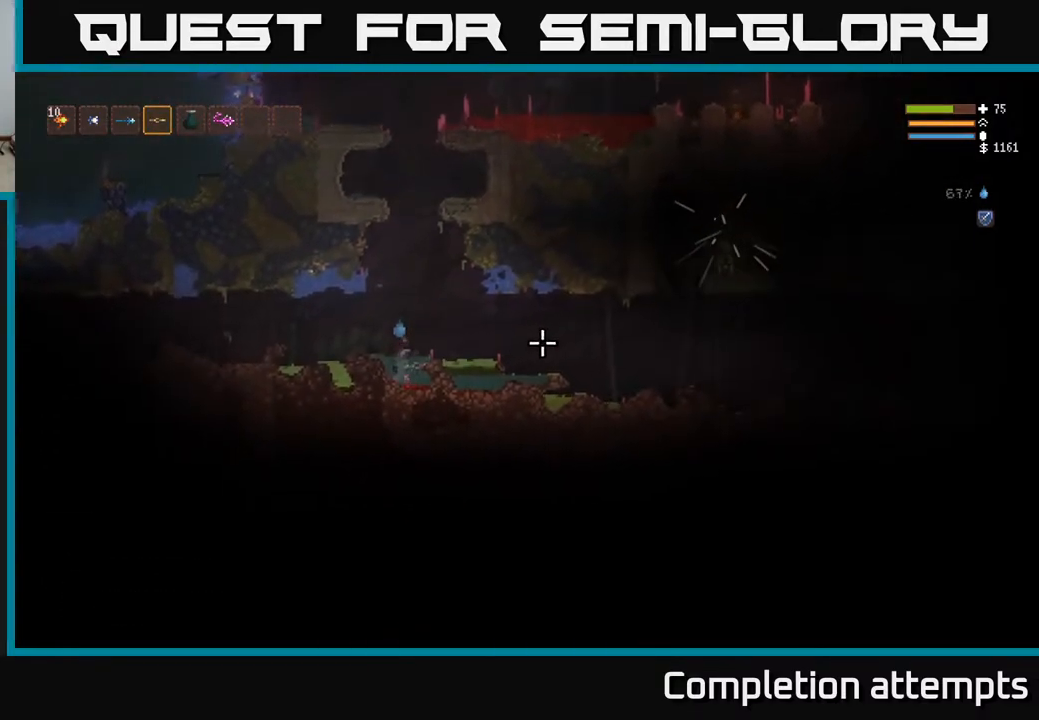
{"buttons": [], "left_stick": "right", "right_stick": "right", "events": [[133, "left_stick", "right"], [150, "L2", "down"], [350, "L2", "up"]]}
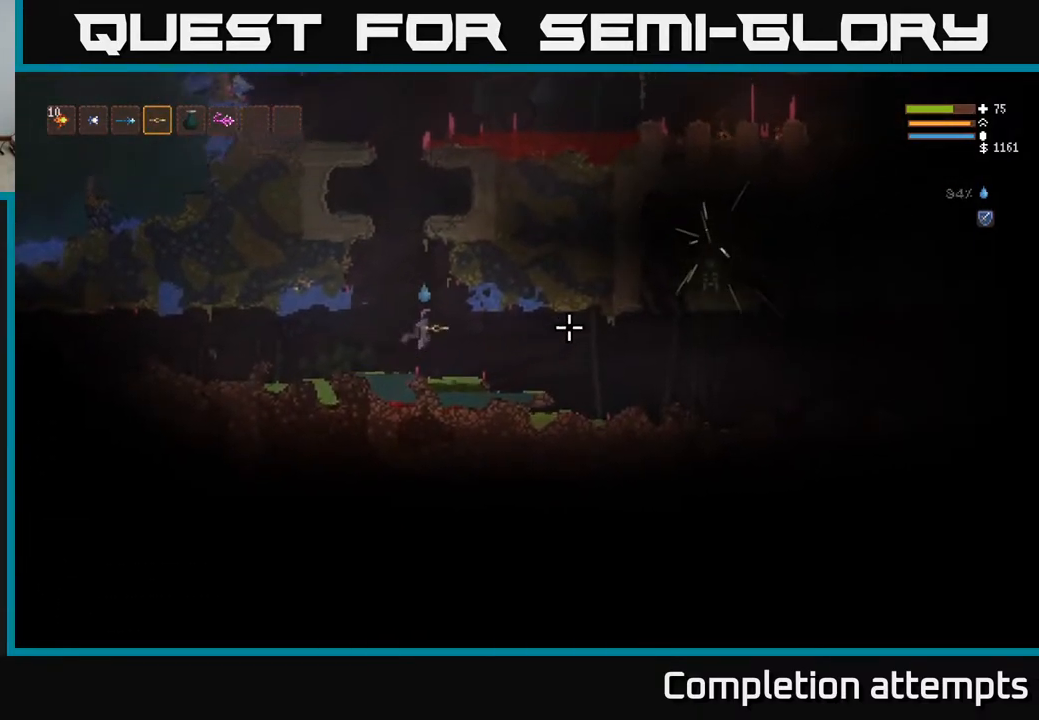
{"buttons": [], "left_stick": "right", "right_stick": "right", "events": [[200, "L2", "down"], [300, "L2", "up"]]}
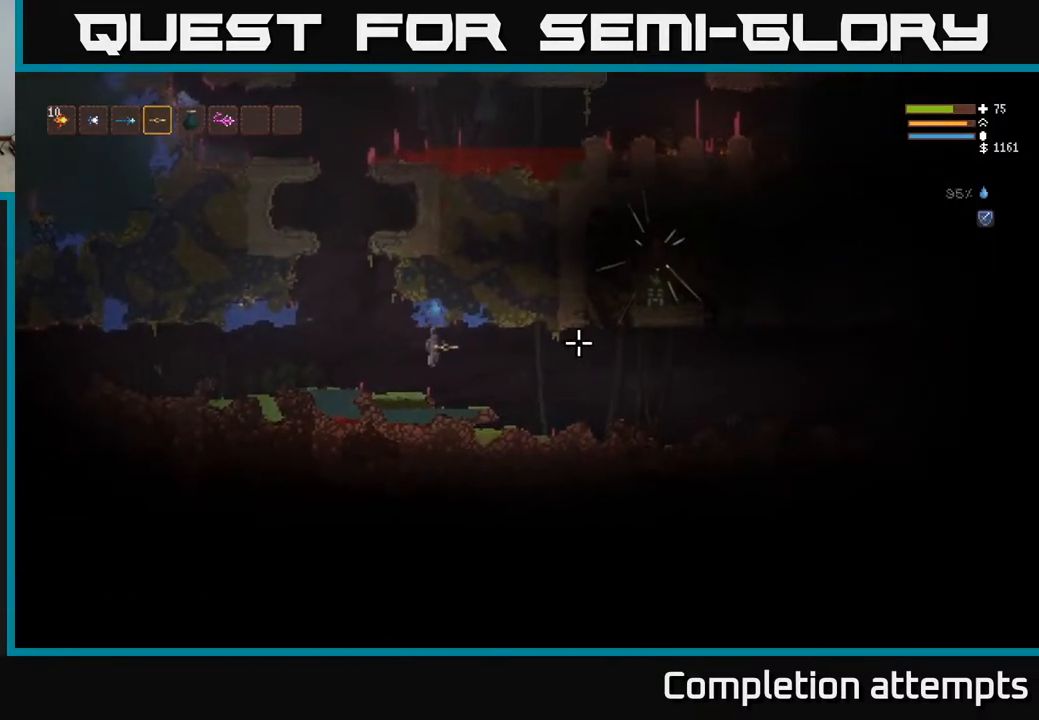
{"buttons": [], "left_stick": "right", "right_stick": "up-right", "events": [[183, "L2", "down"], [300, "L2", "up"], [383, "right_stick", "up-right"]]}
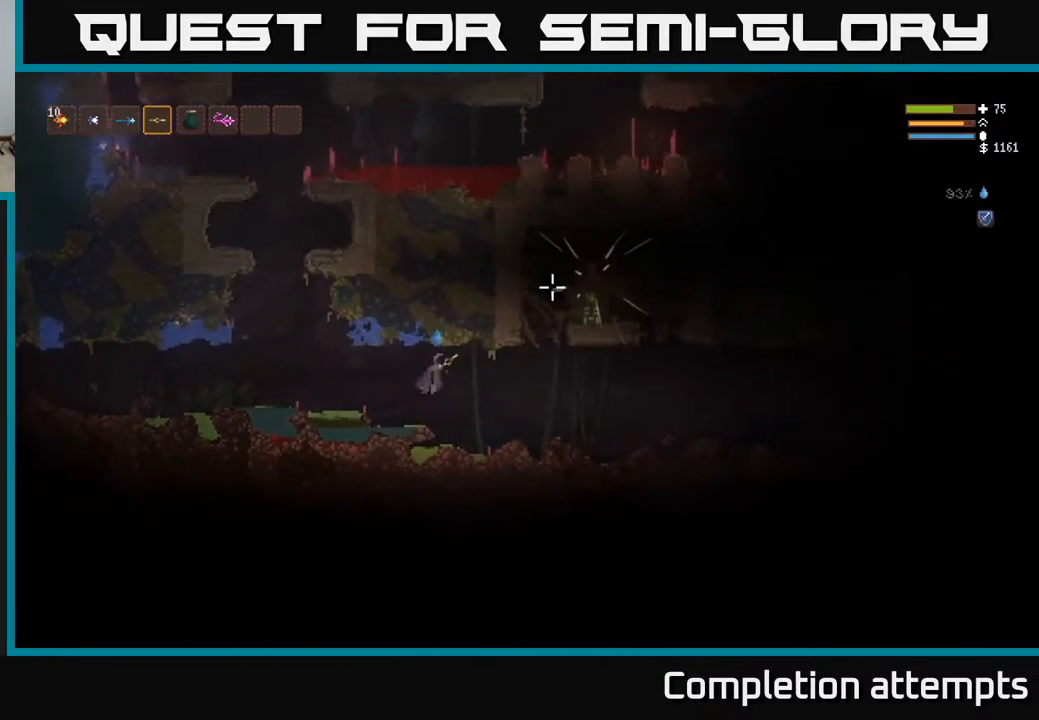
{"buttons": [], "left_stick": "right", "right_stick": "up-right", "events": [[117, "L2", "down"], [233, "L2", "up"]]}
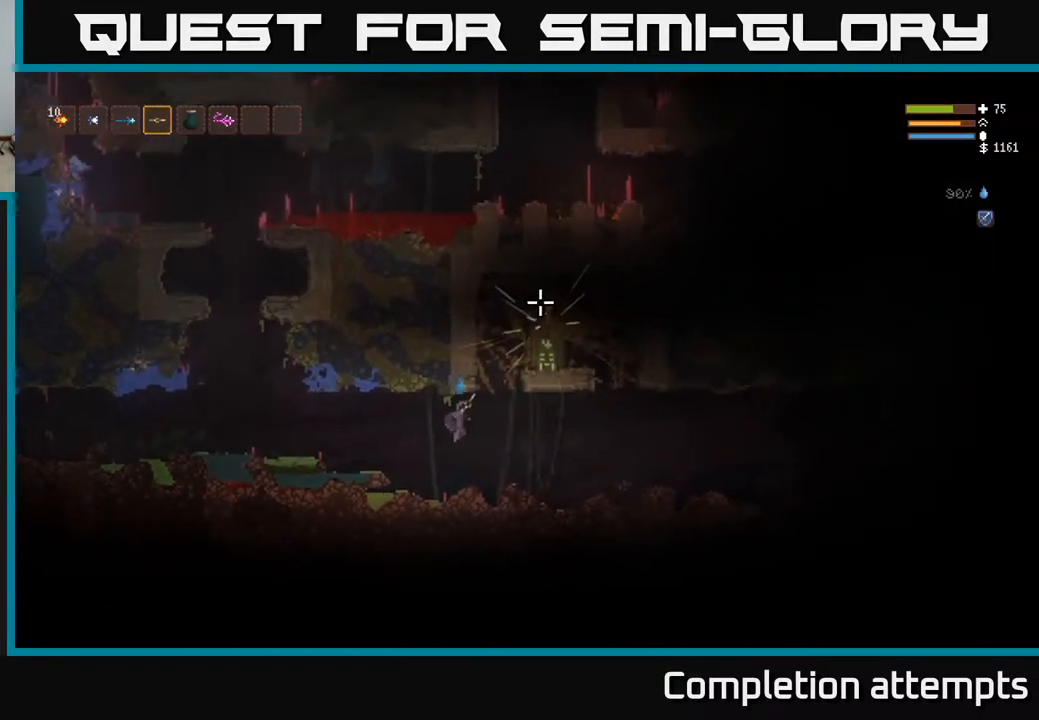
{"buttons": ["R2"], "left_stick": "center", "right_stick": "up", "events": [[67, "right_stick", "up"], [117, "R2", "down"], [117, "left_stick", "center"], [167, "left_stick", "left"], [267, "left_stick", "center"]]}
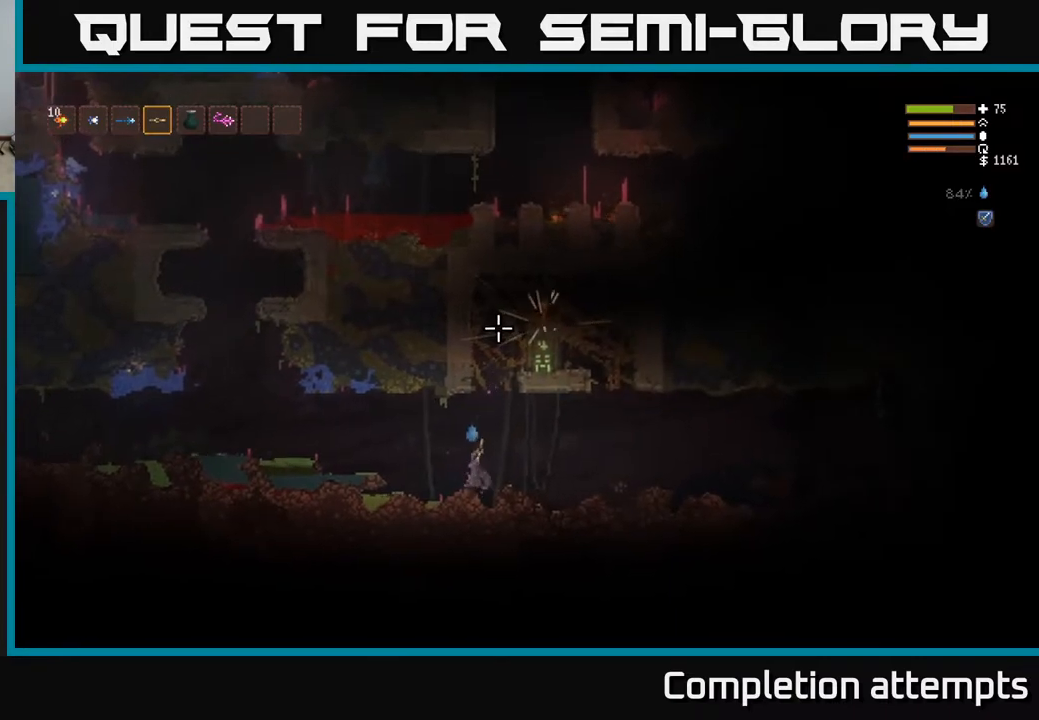
{"buttons": [], "left_stick": "center", "right_stick": "up", "events": [[200, "left_stick", "right"], [283, "left_stick", "center"], [450, "R2", "up"]]}
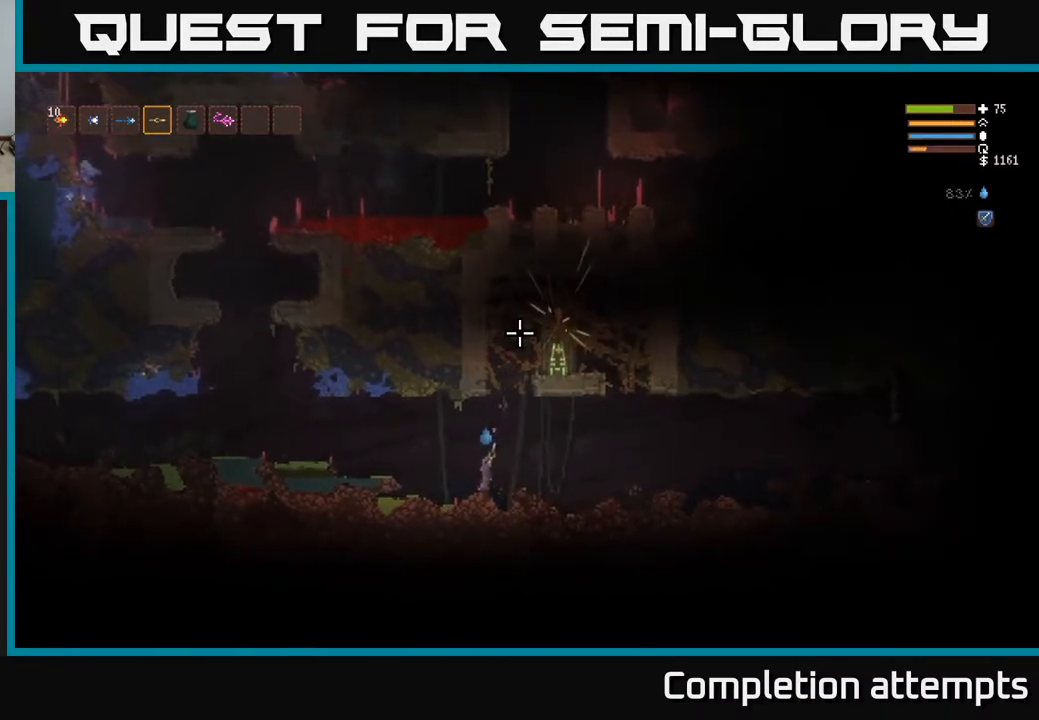
{"buttons": [], "left_stick": "center", "right_stick": "up", "events": [[50, "L1", "down"], [150, "L1", "up"], [233, "L1", "down"], [333, "L1", "up"]]}
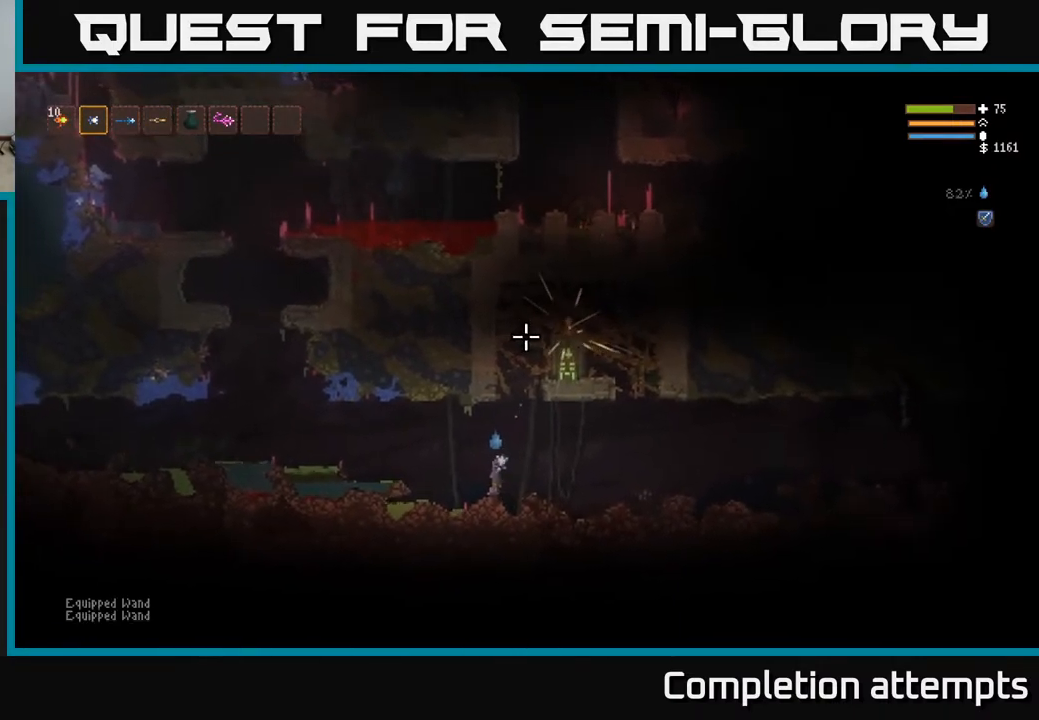
{"buttons": [], "left_stick": "left", "right_stick": "up", "events": [[17, "left_stick", "right"], [83, "L2", "down"], [150, "left_stick", "left"], [217, "L2", "up"], [267, "R2", "down"], [350, "R2", "up"]]}
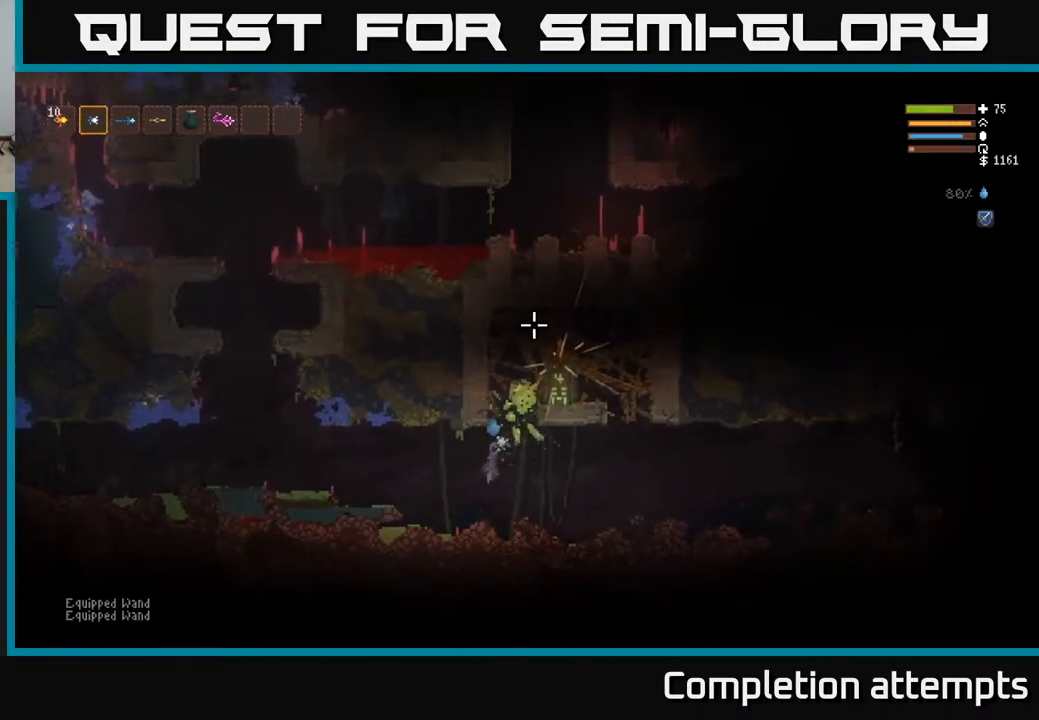
{"buttons": [], "left_stick": "right", "right_stick": "up", "events": [[83, "L2", "down"], [217, "L2", "up"], [250, "left_stick", "center"], [383, "left_stick", "right"]]}
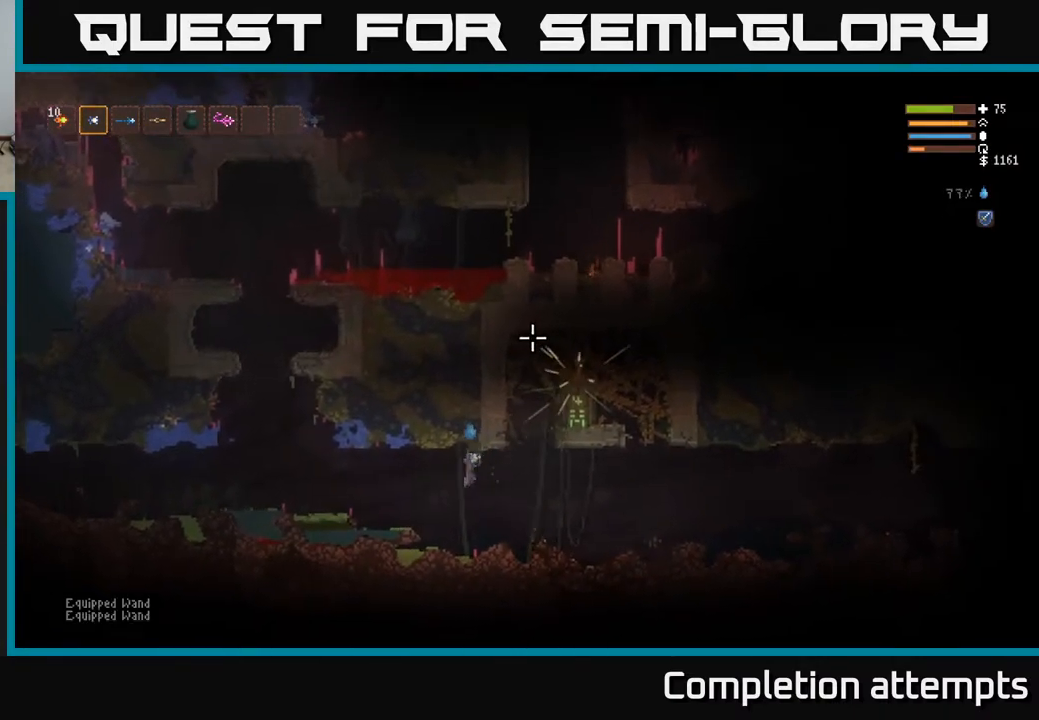
{"buttons": ["R2"], "left_stick": "left", "right_stick": "up", "events": [[83, "L2", "down"], [217, "L2", "up"], [417, "left_stick", "left"], [483, "R2", "down"]]}
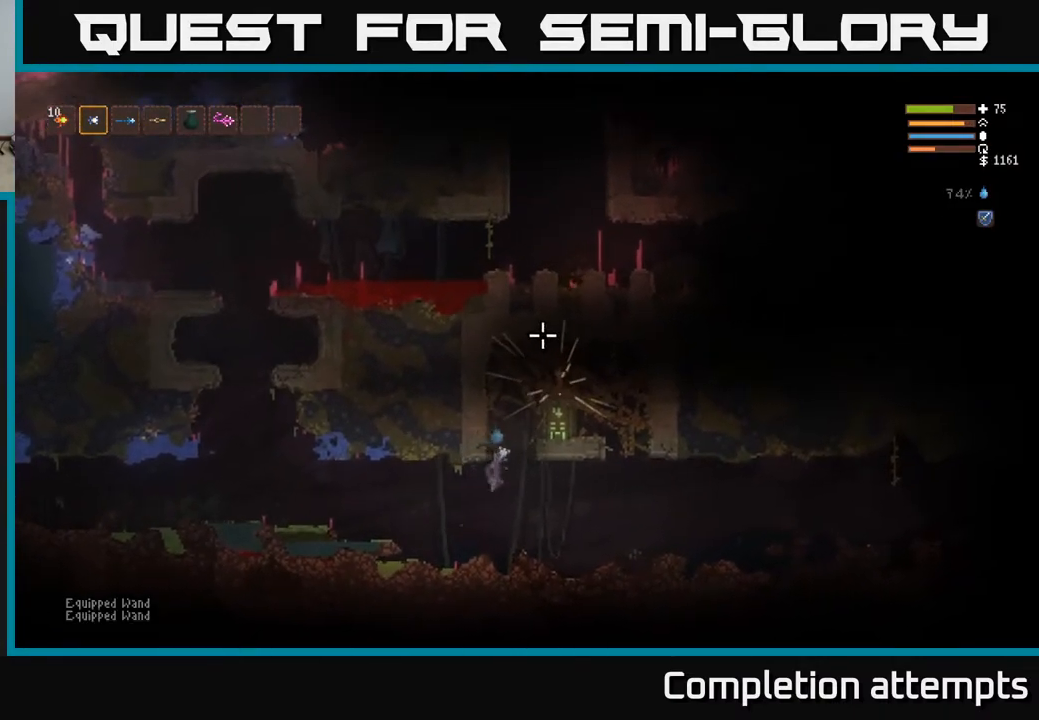
{"buttons": [], "left_stick": "center", "right_stick": "up", "events": [[67, "left_stick", "down-left"], [83, "R2", "up"], [233, "left_stick", "center"], [317, "L2", "down"], [333, "left_stick", "right"], [467, "left_stick", "center"], [483, "L2", "up"]]}
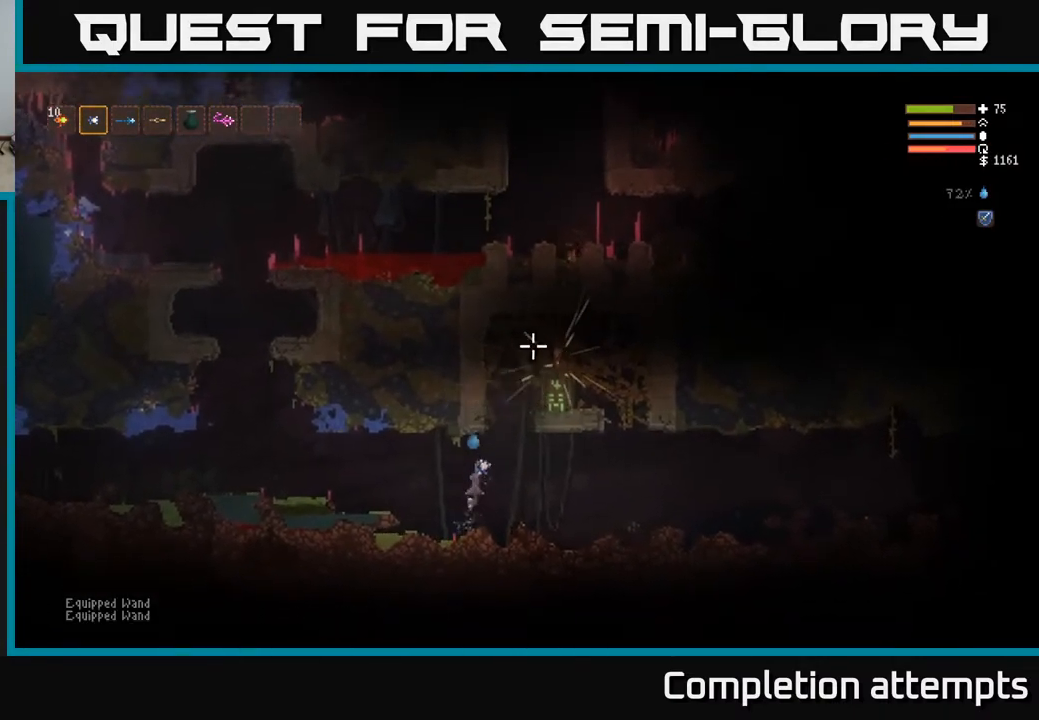
{"buttons": [], "left_stick": "center", "right_stick": "up", "events": [[183, "left_stick", "right"], [350, "L2", "down"], [350, "left_stick", "center"], [483, "L2", "up"]]}
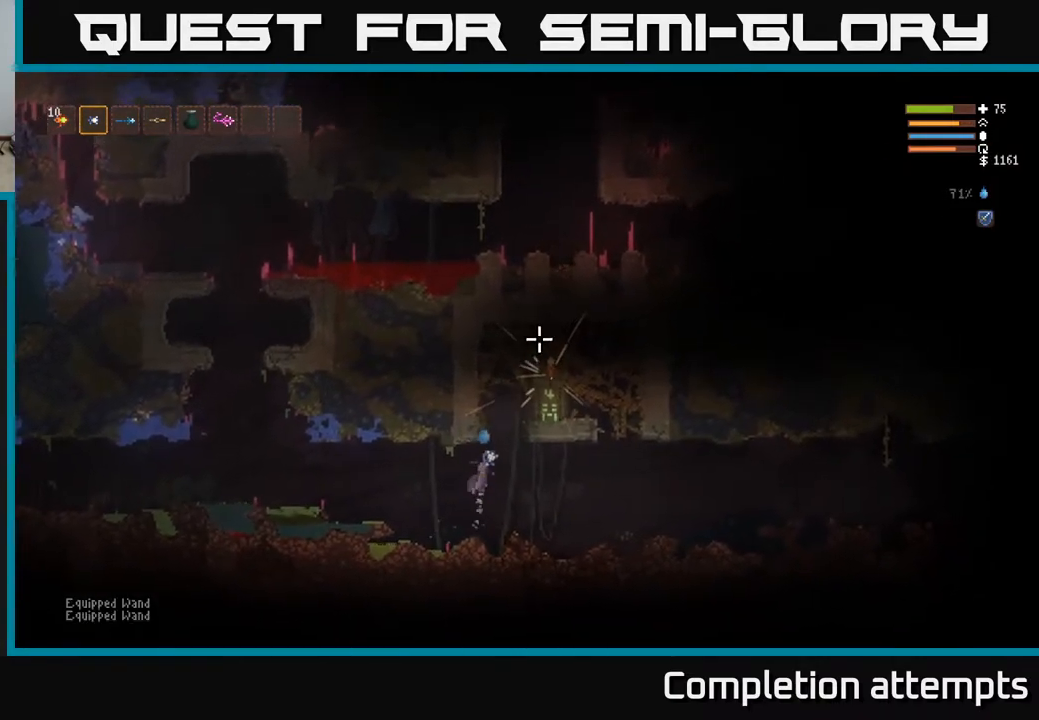
{"buttons": [], "left_stick": "center", "right_stick": "up", "events": [[133, "left_stick", "right"], [267, "L2", "down"], [300, "left_stick", "left"], [400, "L2", "up"], [417, "left_stick", "center"]]}
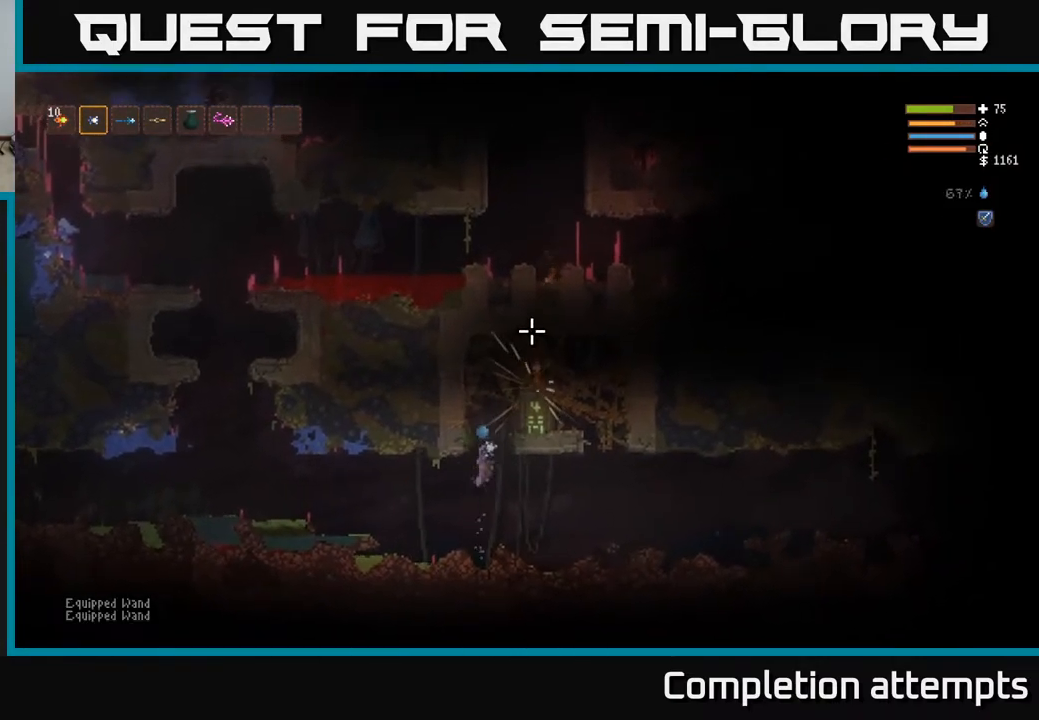
{"buttons": [], "left_stick": "center", "right_stick": "up", "events": [[183, "left_stick", "left"], [317, "left_stick", "center"]]}
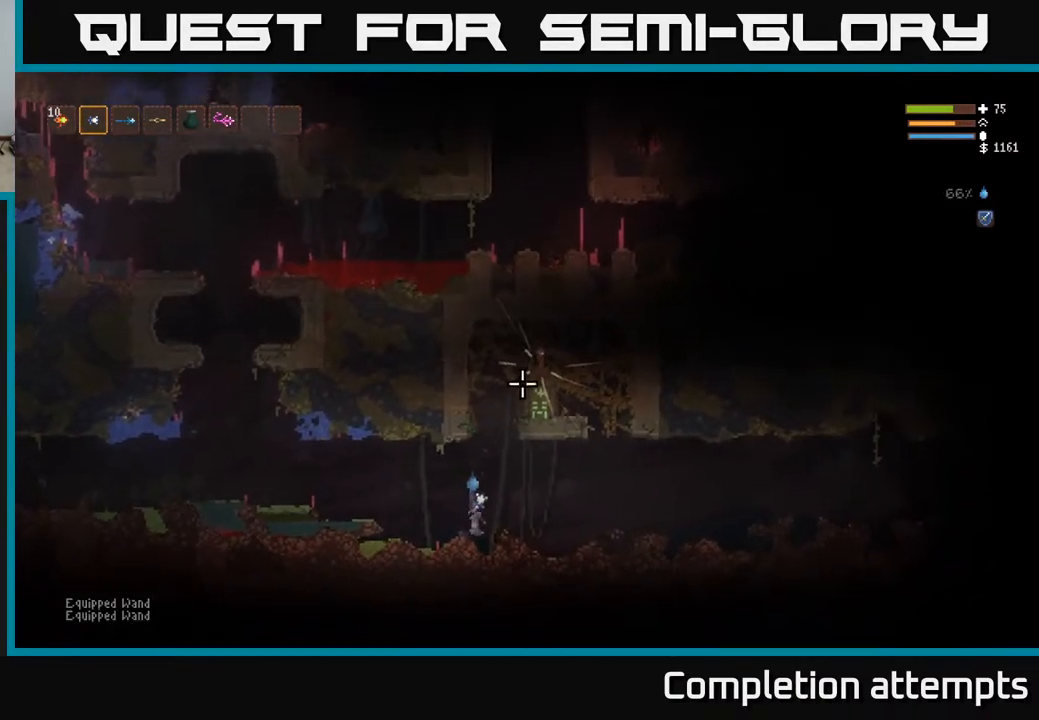
{"buttons": ["R2"], "left_stick": "down-left", "right_stick": "up", "events": [[50, "L2", "down"], [67, "left_stick", "right"], [217, "left_stick", "center"], [233, "L2", "up"], [333, "left_stick", "left"], [417, "R2", "down"], [500, "left_stick", "down-left"]]}